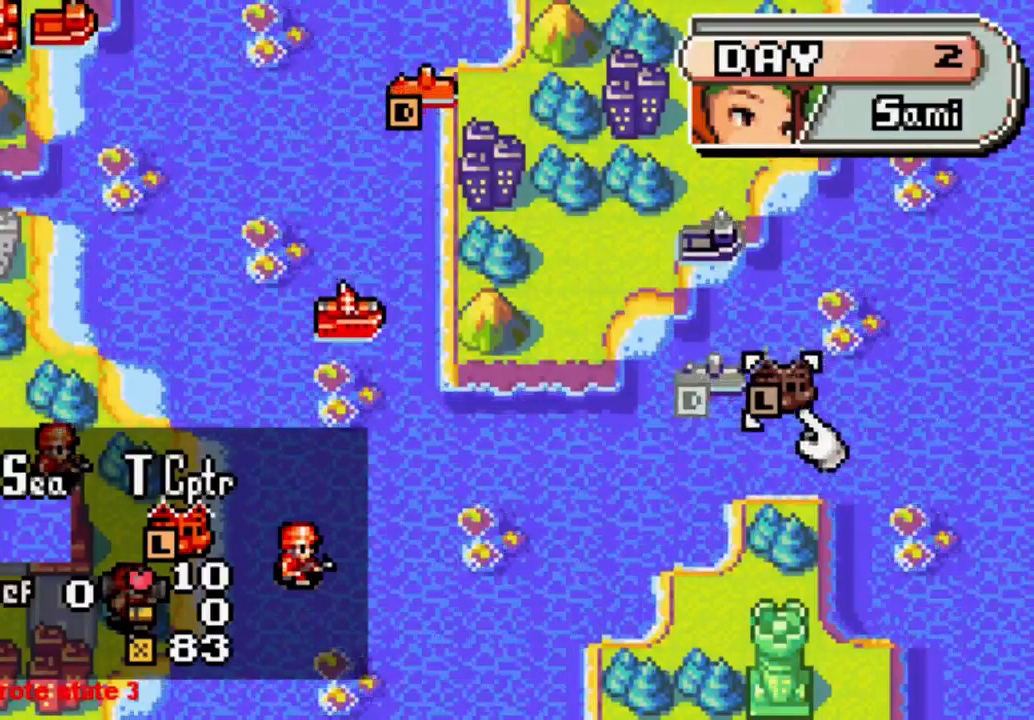
Gameplay with a controller (Xbox layout); each line is a JSON object with the inputs held at the frame after it. "events" lists button and stick changes between this image and that frame as [ms after this image, input, new state], when the widget could be followed in between. Not read: L3 R3.
{"buttons": [], "left_stick": "center", "right_stick": "center", "events": [[100, "DPAD_UP", "down"], [333, "DPAD_UP", "up"]]}
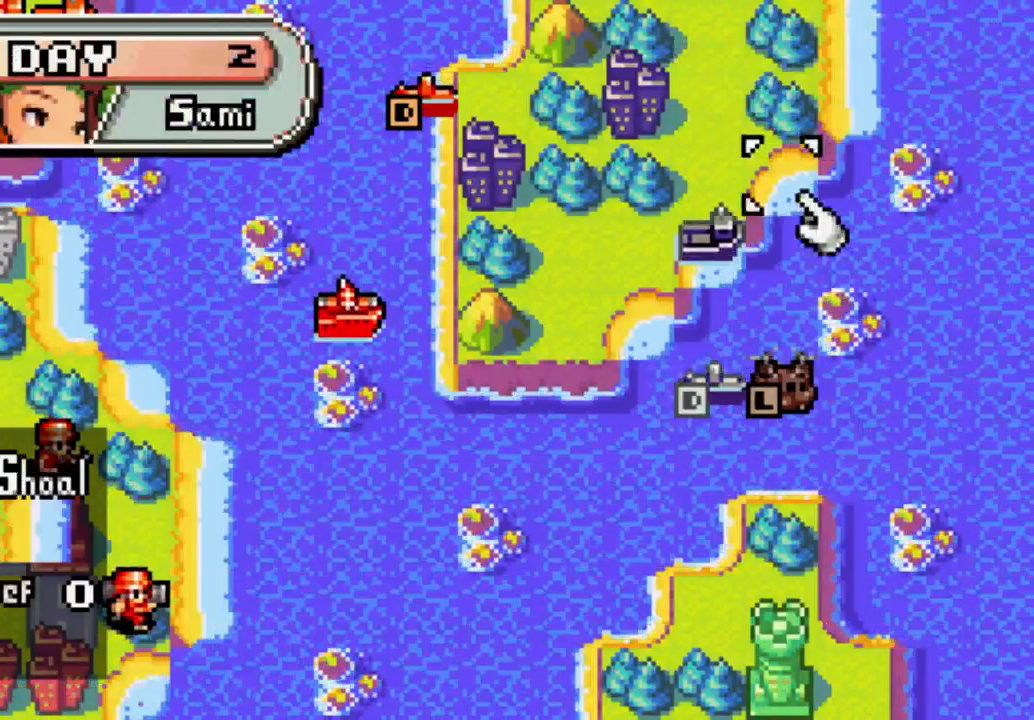
{"buttons": ["DPAD_LEFT"], "left_stick": "center", "right_stick": "center", "events": [[167, "DPAD_LEFT", "down"]]}
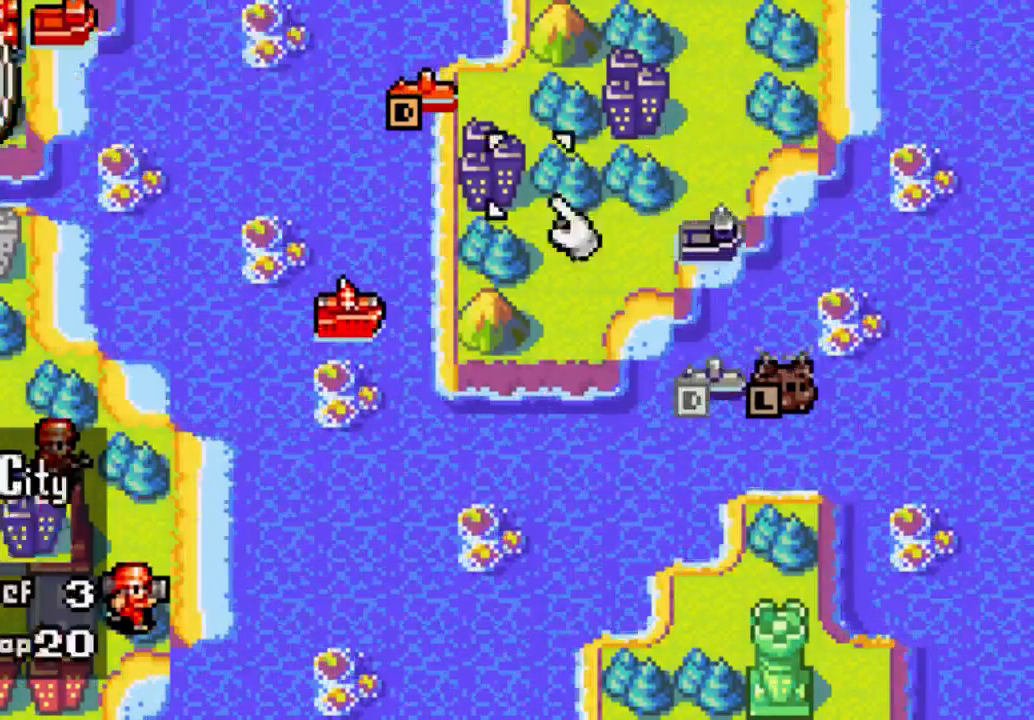
{"buttons": [], "left_stick": "center", "right_stick": "center", "events": [[167, "DPAD_LEFT", "up"], [433, "DPAD_UP", "down"], [467, "DPAD_UP", "up"]]}
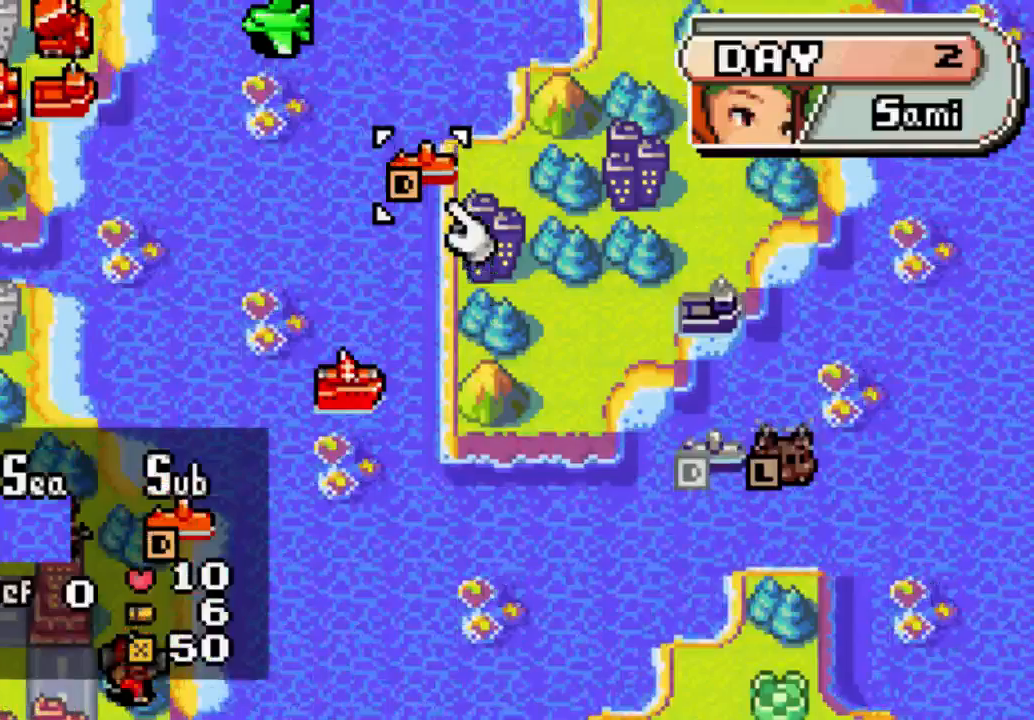
{"buttons": ["DPAD_UP"], "left_stick": "center", "right_stick": "center", "events": [[200, "B", "down"], [333, "B", "up"], [467, "DPAD_UP", "down"]]}
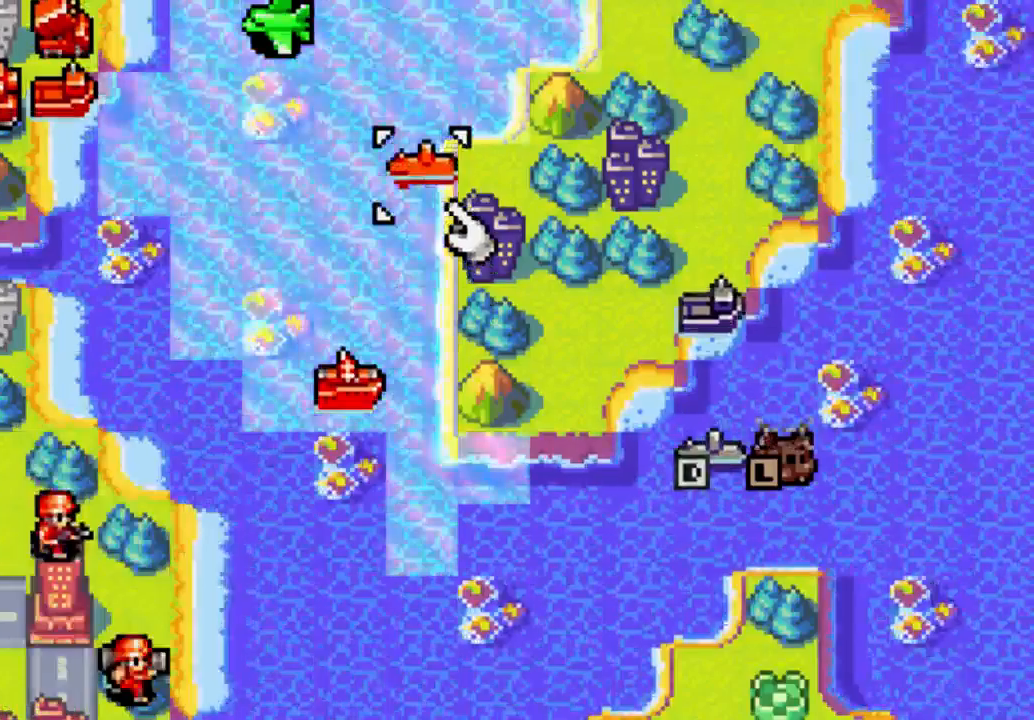
{"buttons": [], "left_stick": "center", "right_stick": "center", "events": [[433, "DPAD_UP", "up"]]}
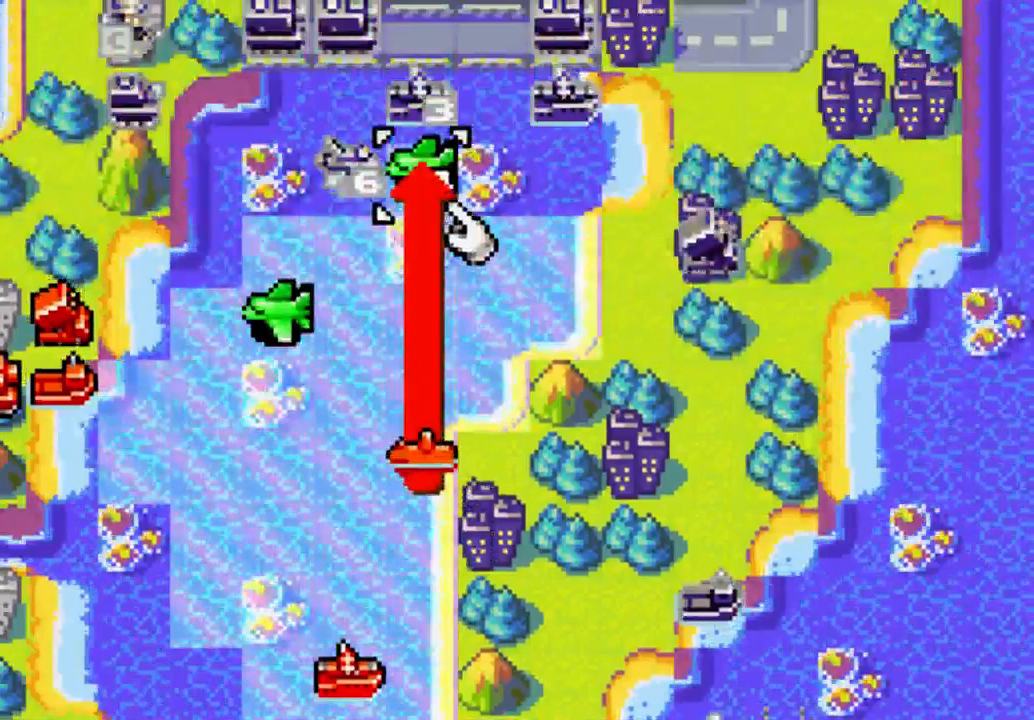
{"buttons": [], "left_stick": "center", "right_stick": "center", "events": [[233, "DPAD_DOWN", "down"], [333, "DPAD_DOWN", "up"]]}
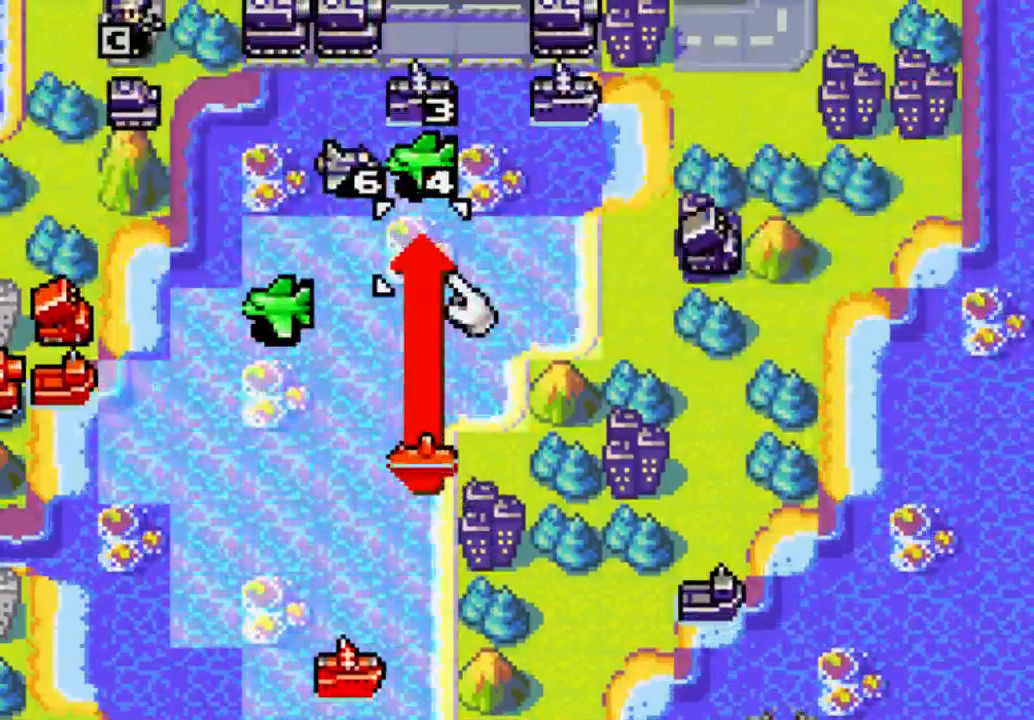
{"buttons": [], "left_stick": "center", "right_stick": "center", "events": []}
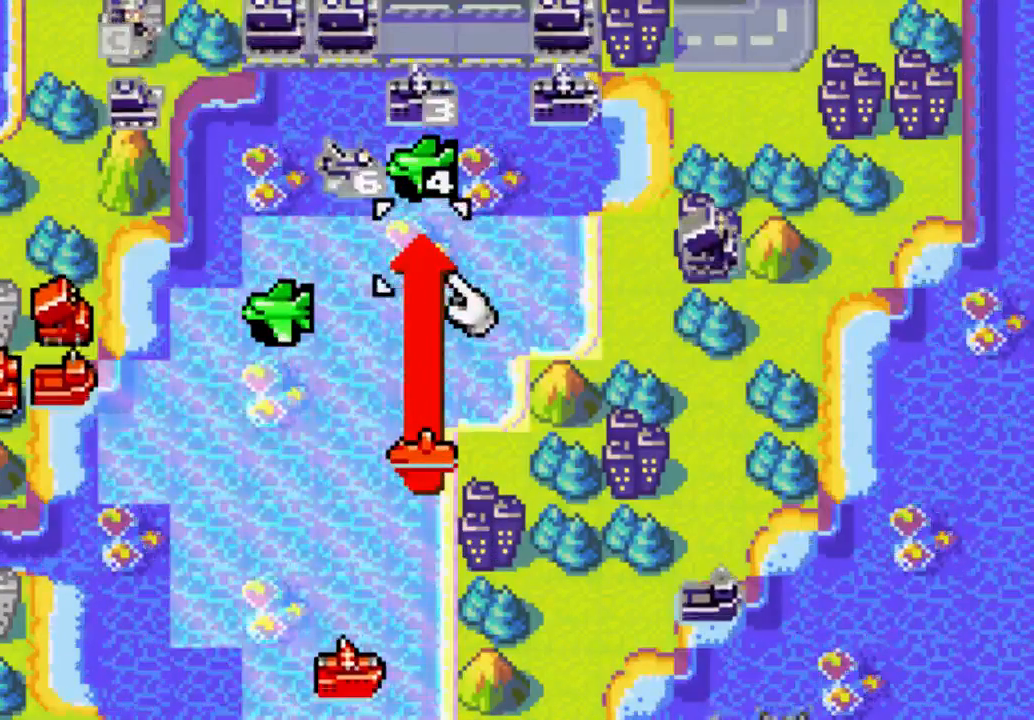
{"buttons": [], "left_stick": "center", "right_stick": "center", "events": []}
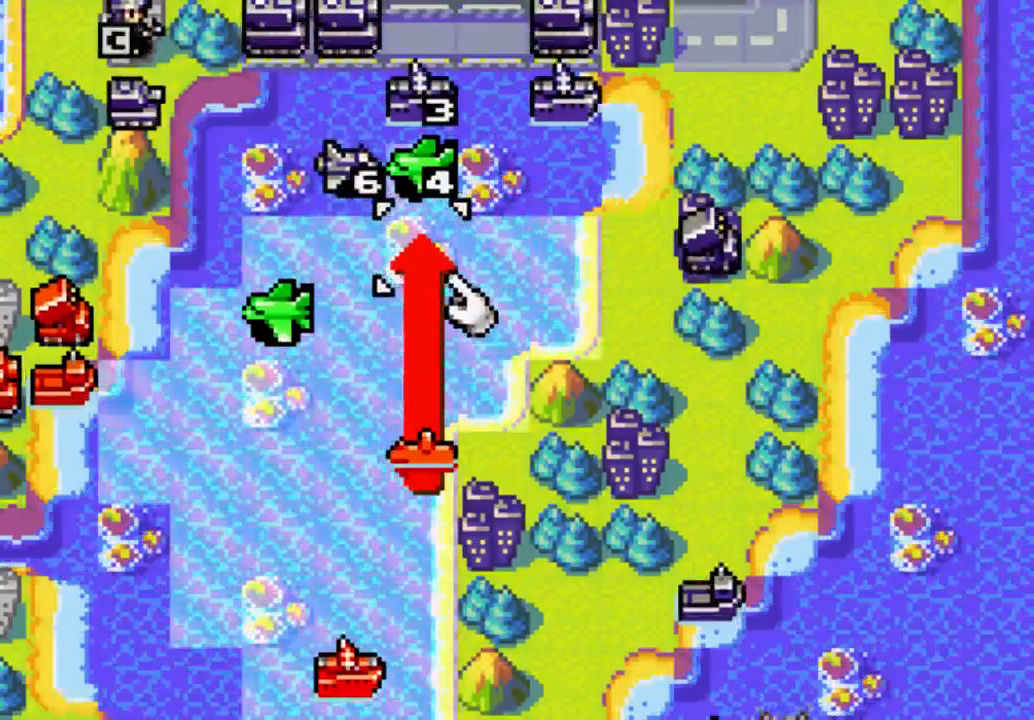
{"buttons": ["DPAD_RIGHT"], "left_stick": "center", "right_stick": "center", "events": [[467, "DPAD_RIGHT", "down"]]}
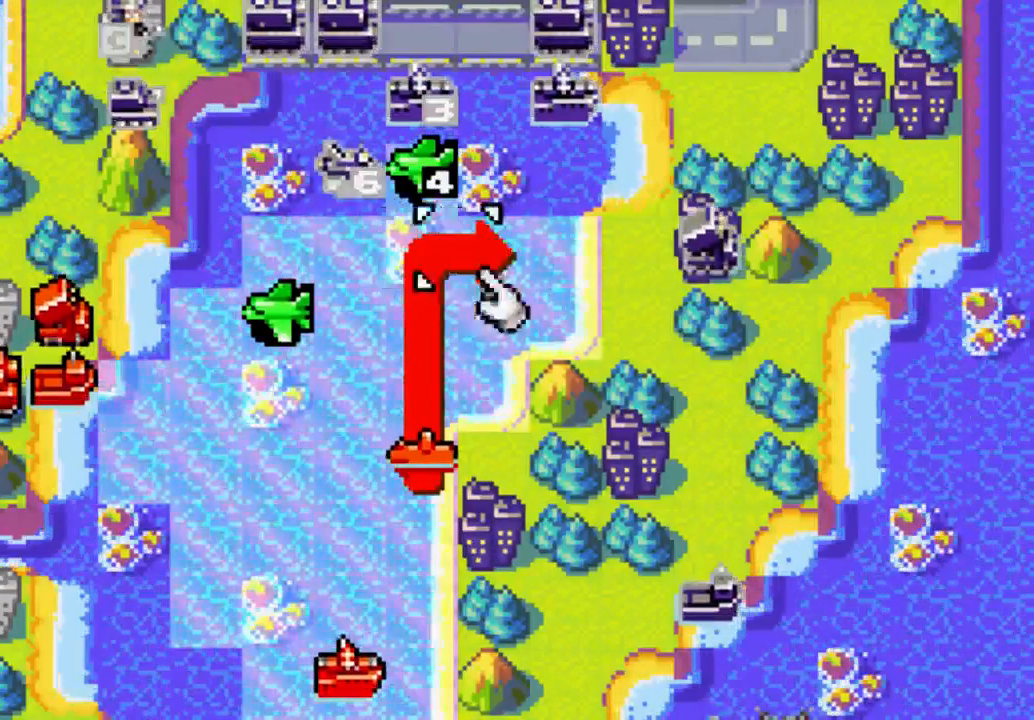
{"buttons": [], "left_stick": "center", "right_stick": "center", "events": [[33, "DPAD_RIGHT", "up"]]}
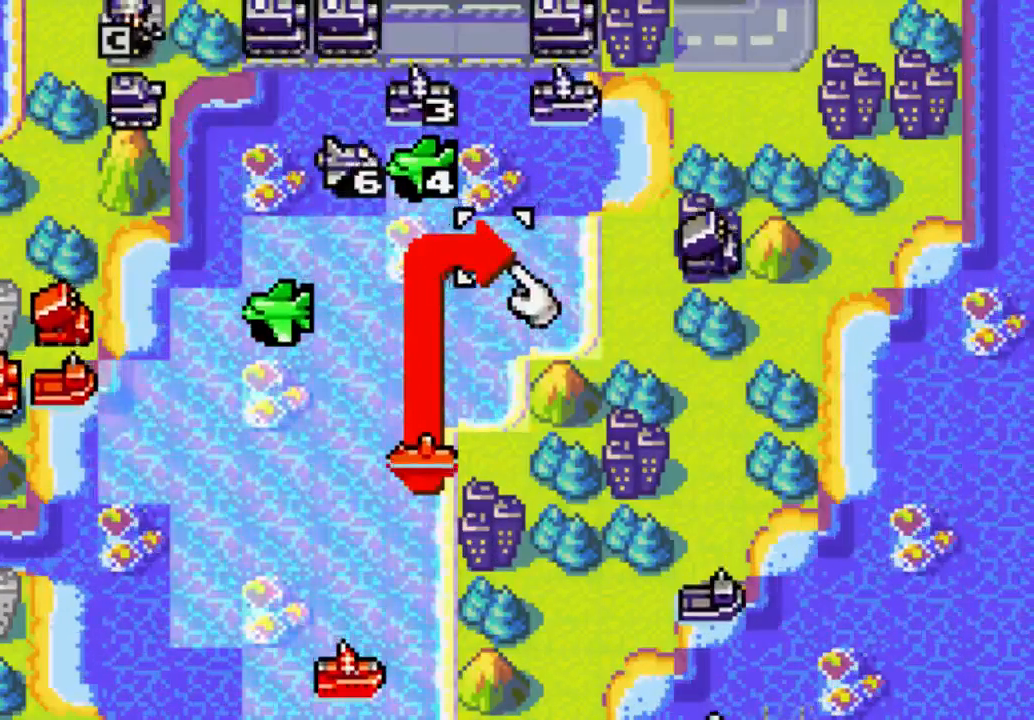
{"buttons": [], "left_stick": "center", "right_stick": "center", "events": [[200, "DPAD_LEFT", "down"], [267, "DPAD_LEFT", "up"]]}
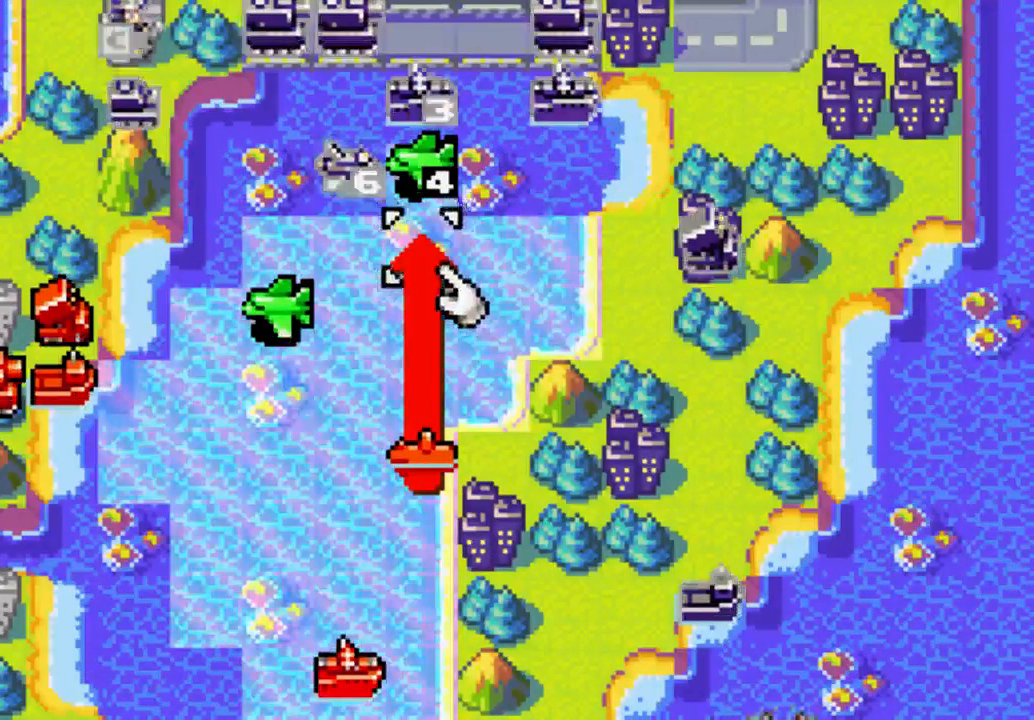
{"buttons": [], "left_stick": "center", "right_stick": "center", "events": []}
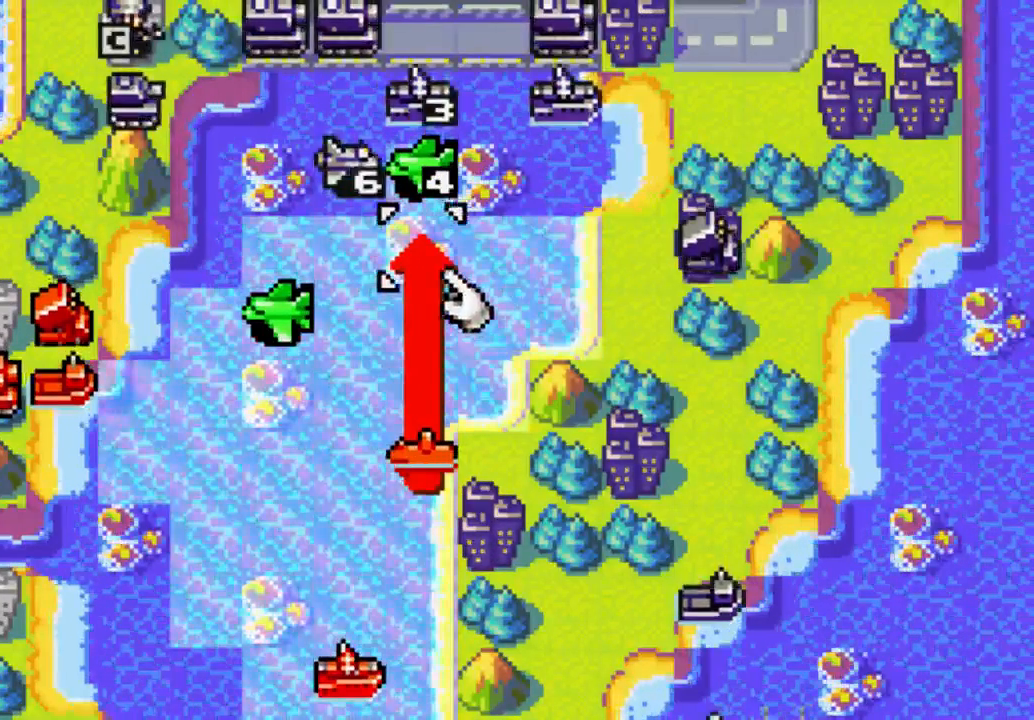
{"buttons": [], "left_stick": "center", "right_stick": "center", "events": []}
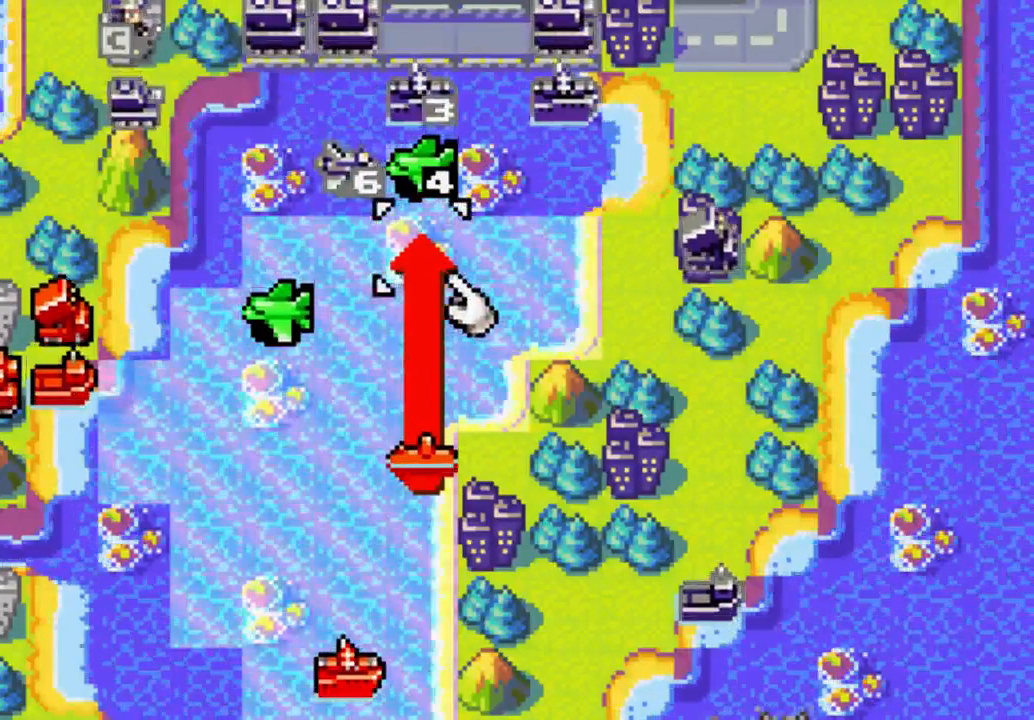
{"buttons": [], "left_stick": "center", "right_stick": "center", "events": []}
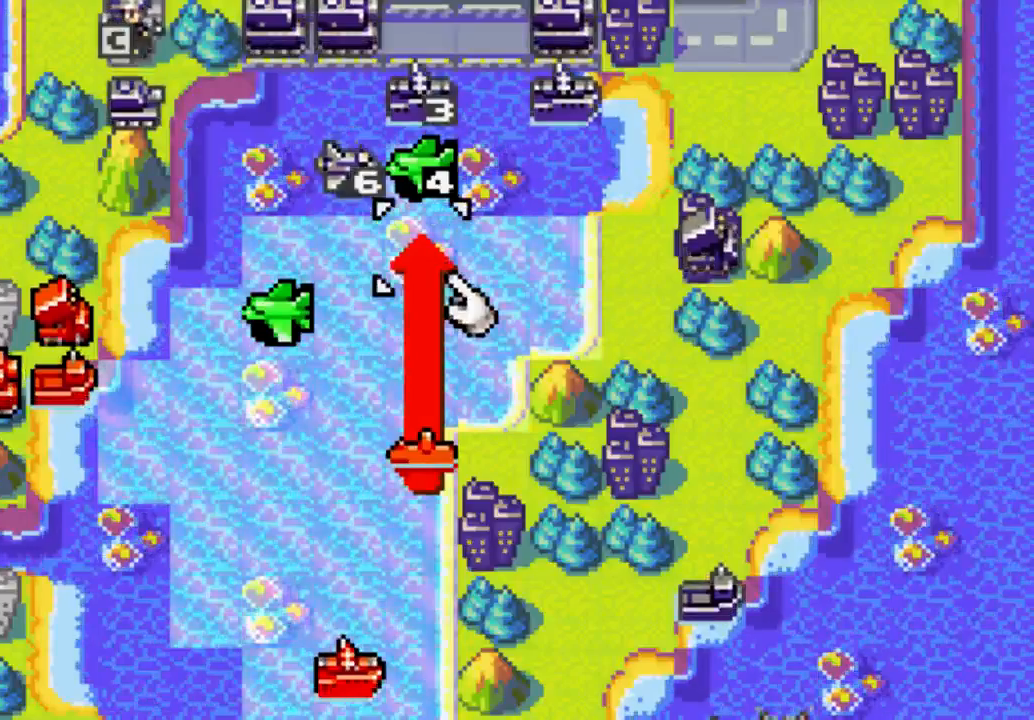
{"buttons": [], "left_stick": "center", "right_stick": "center", "events": []}
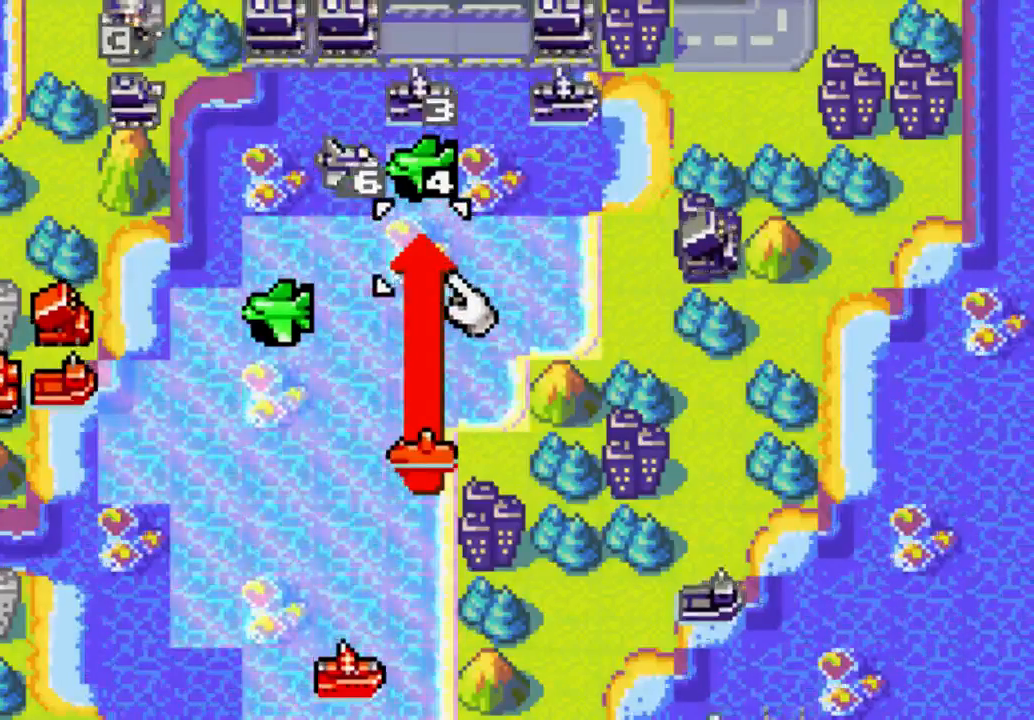
{"buttons": [], "left_stick": "center", "right_stick": "center", "events": []}
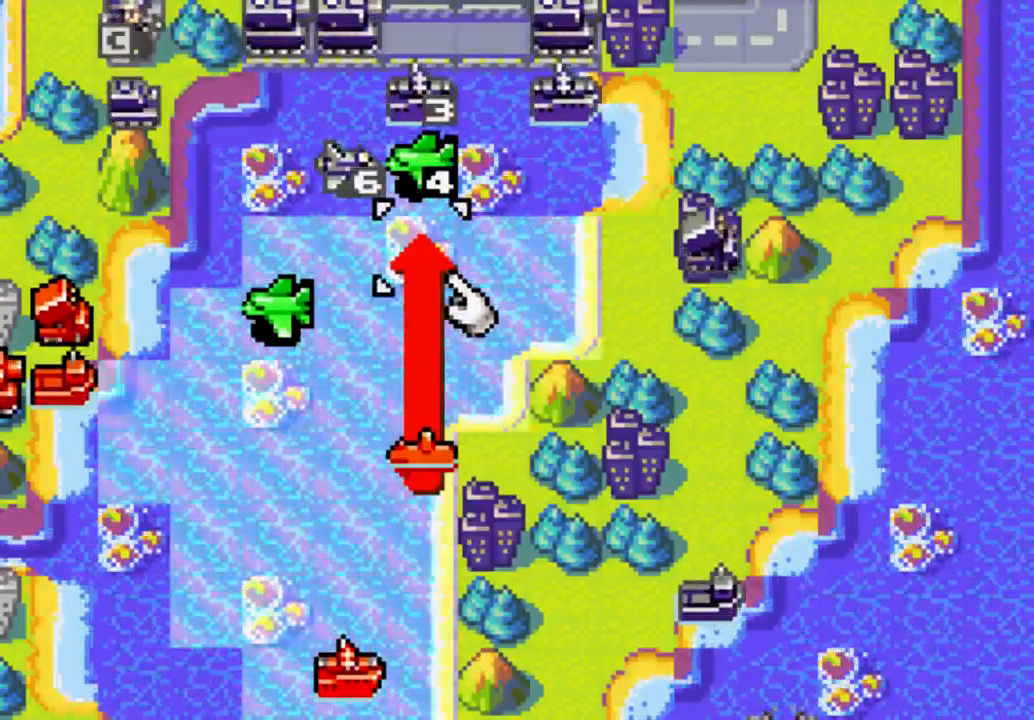
{"buttons": [], "left_stick": "center", "right_stick": "center", "events": []}
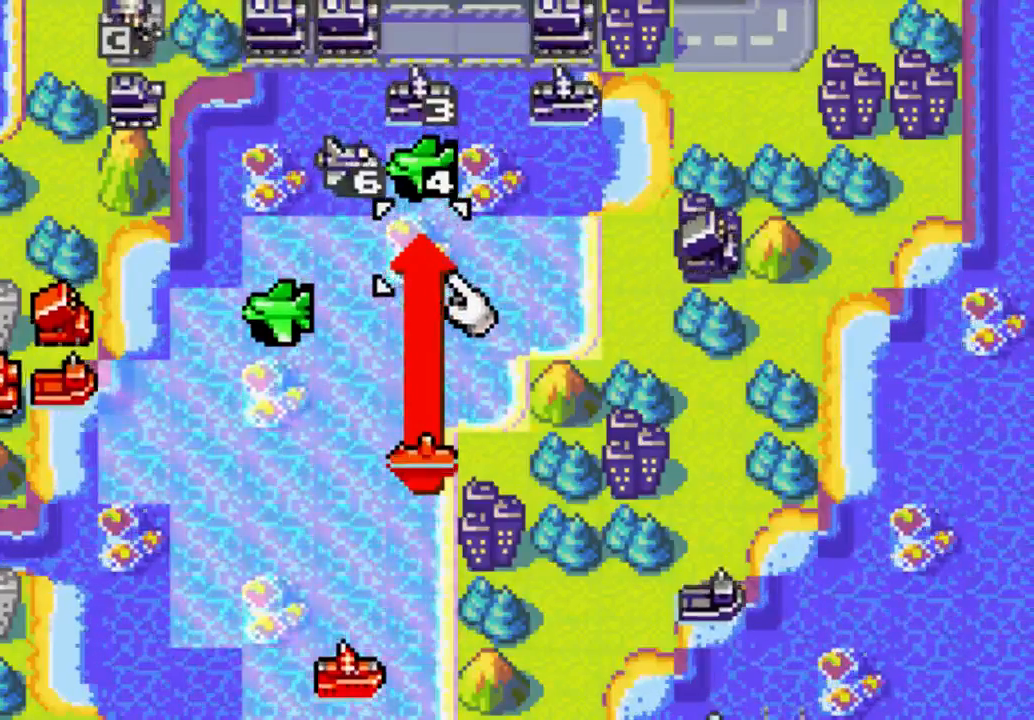
{"buttons": [], "left_stick": "center", "right_stick": "center", "events": []}
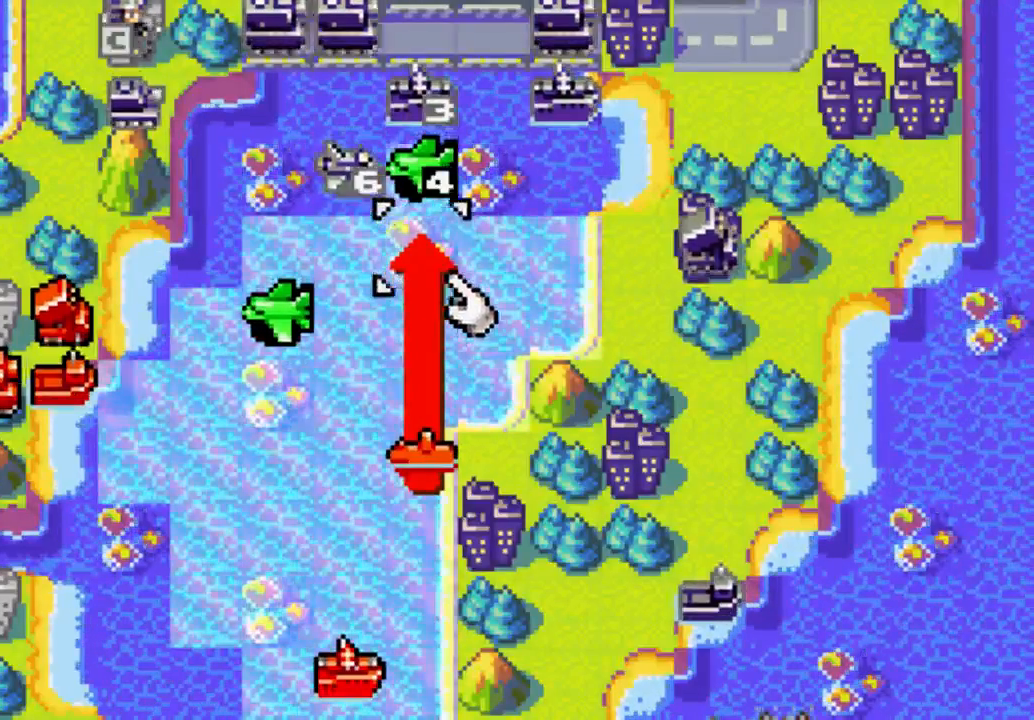
{"buttons": [], "left_stick": "center", "right_stick": "center", "events": [[33, "B", "down"], [133, "B", "up"]]}
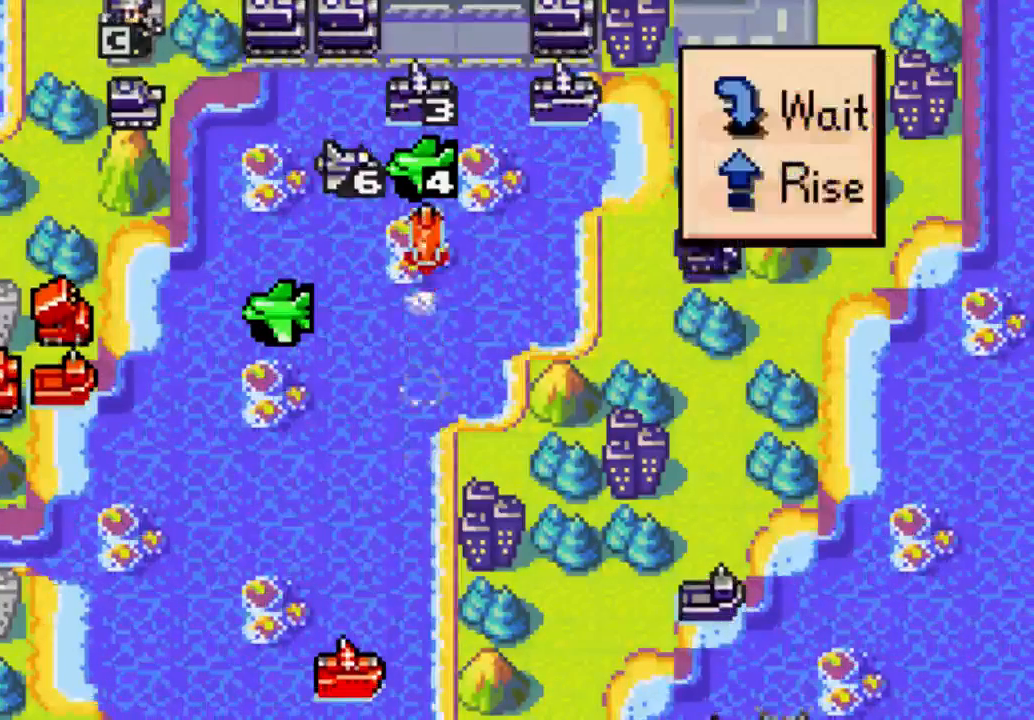
{"buttons": [], "left_stick": "center", "right_stick": "center", "events": []}
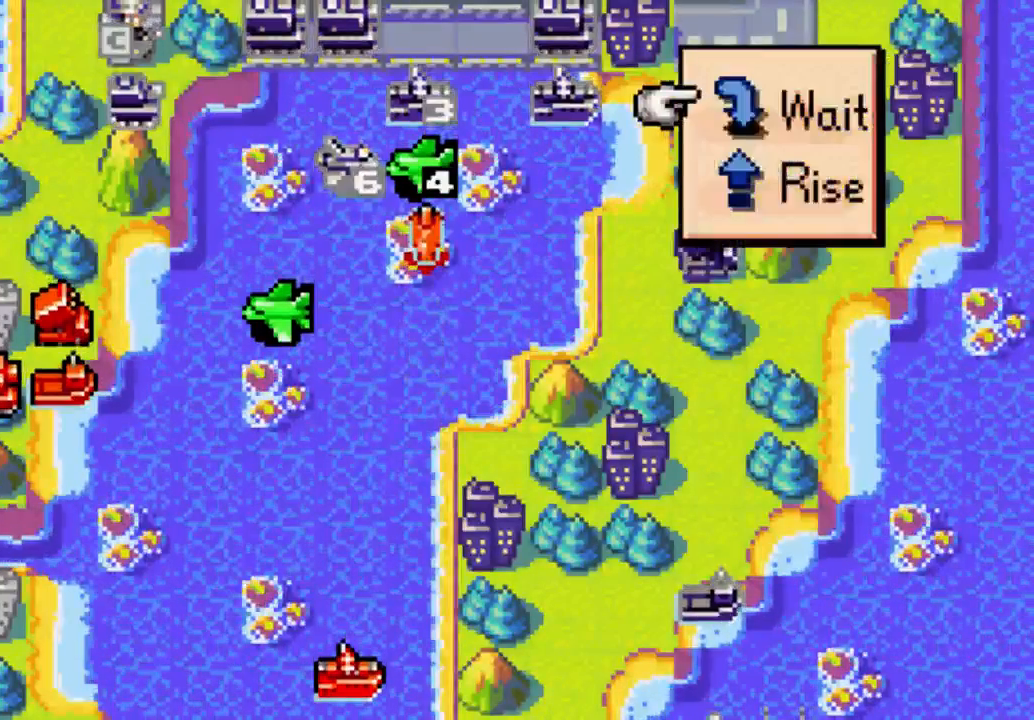
{"buttons": ["B"], "left_stick": "center", "right_stick": "center", "events": [[467, "B", "down"]]}
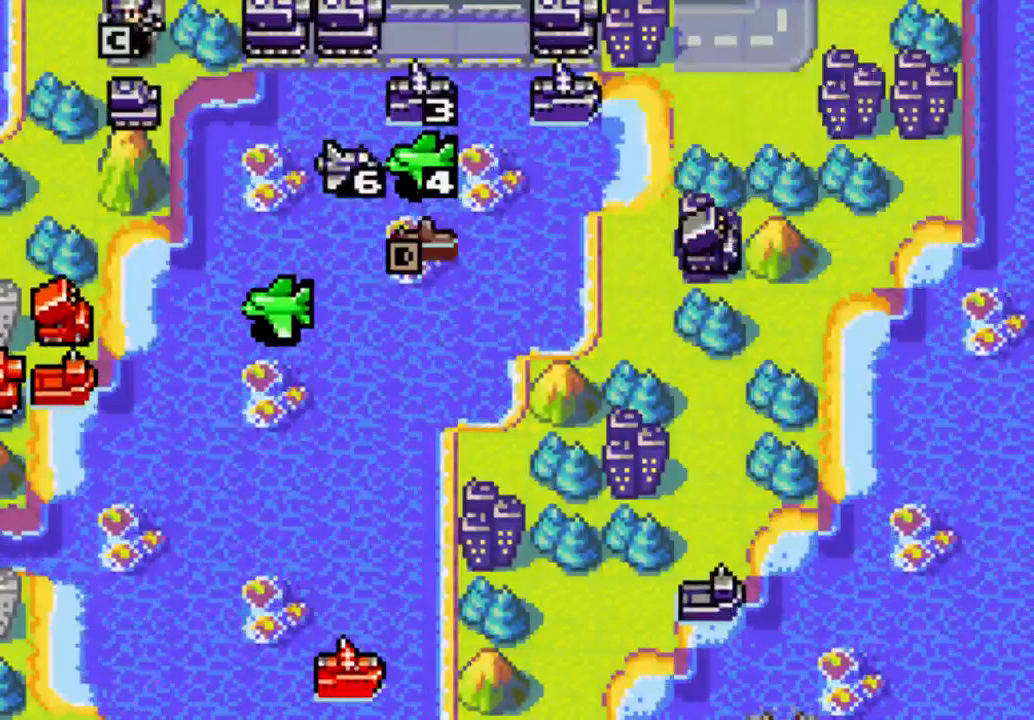
{"buttons": [], "left_stick": "center", "right_stick": "center", "events": [[133, "B", "up"]]}
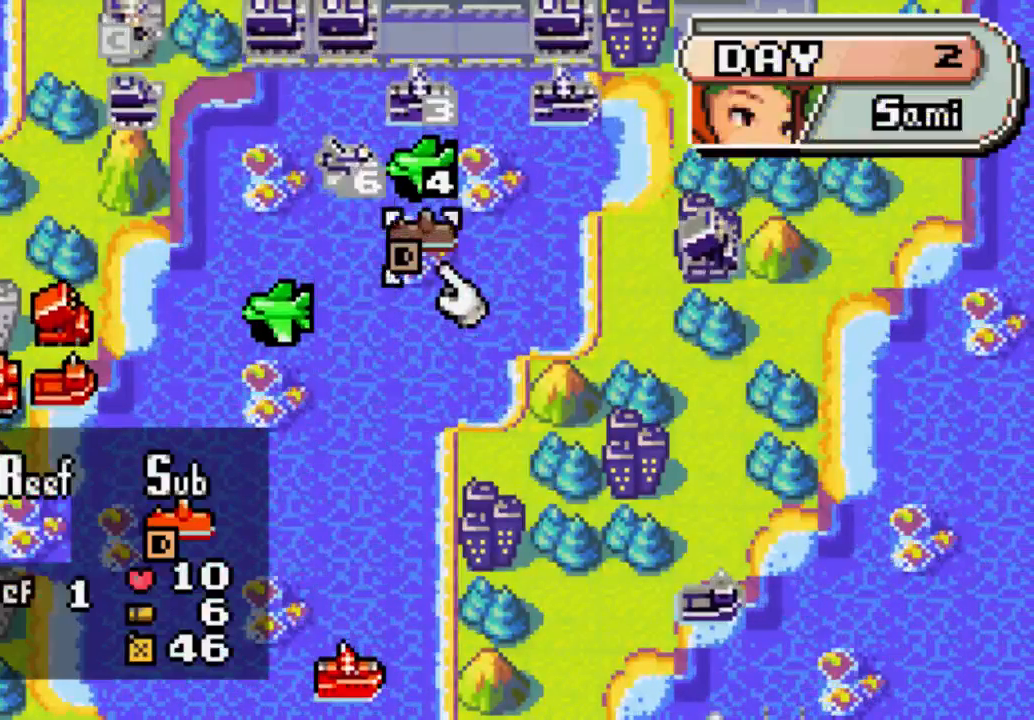
{"buttons": [], "left_stick": "center", "right_stick": "center", "events": []}
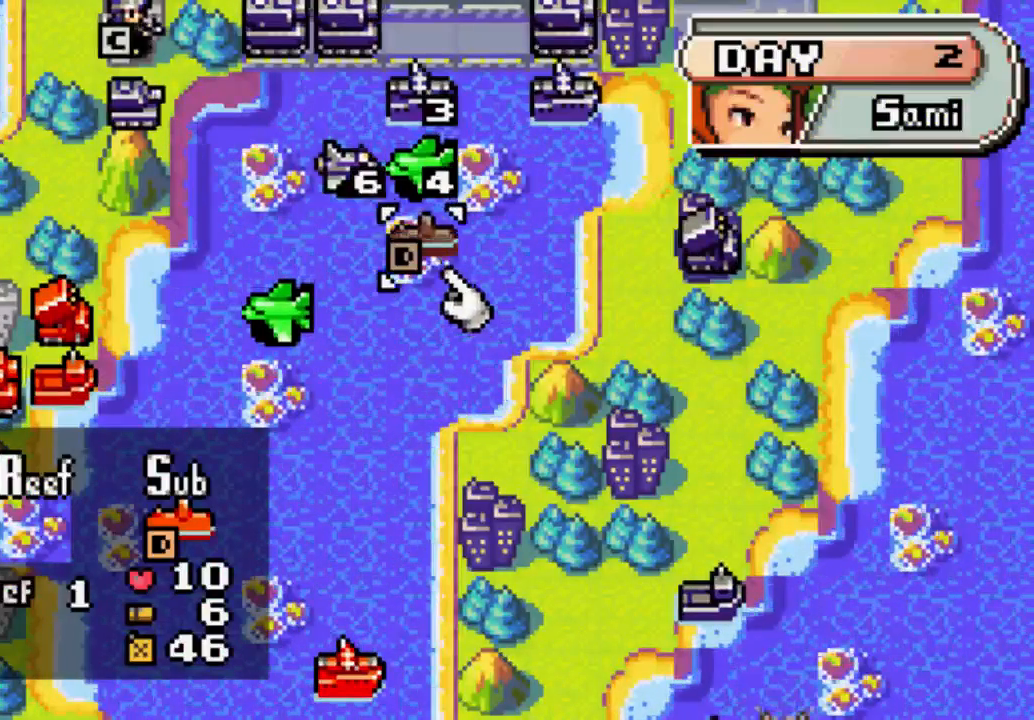
{"buttons": [], "left_stick": "center", "right_stick": "center", "events": []}
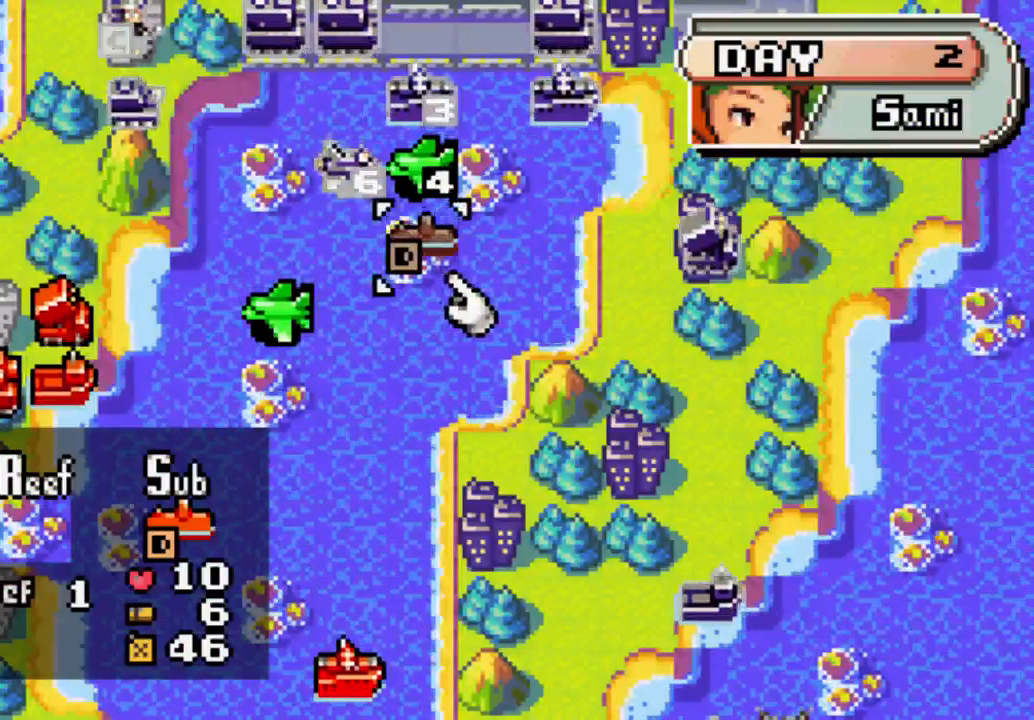
{"buttons": [], "left_stick": "center", "right_stick": "center", "events": []}
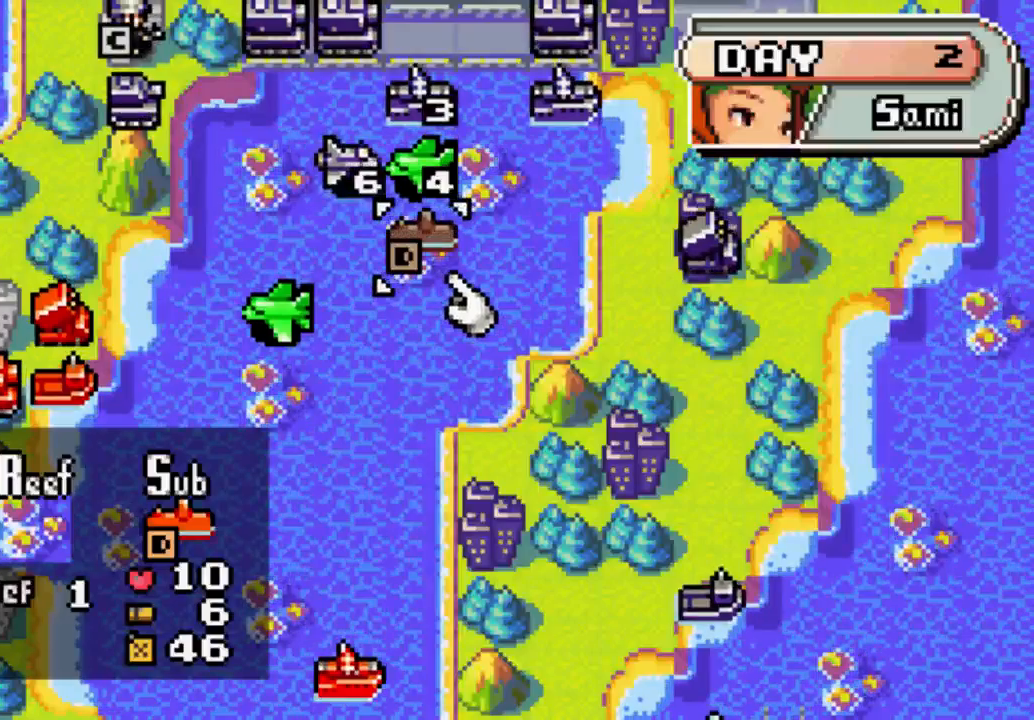
{"buttons": [], "left_stick": "center", "right_stick": "center", "events": []}
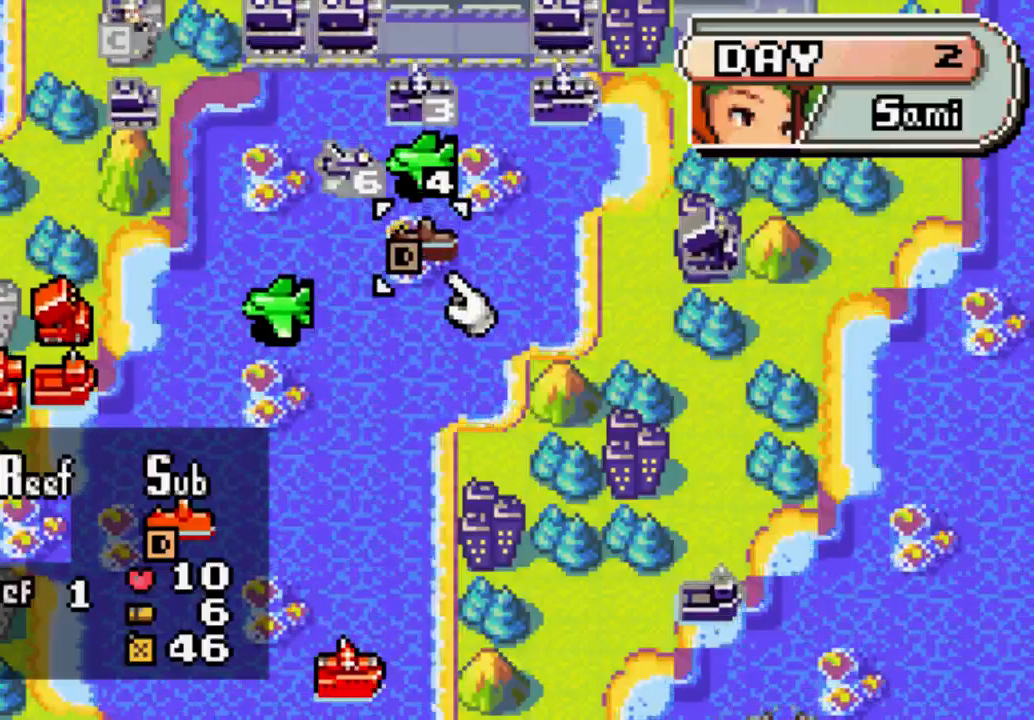
{"buttons": [], "left_stick": "center", "right_stick": "center", "events": []}
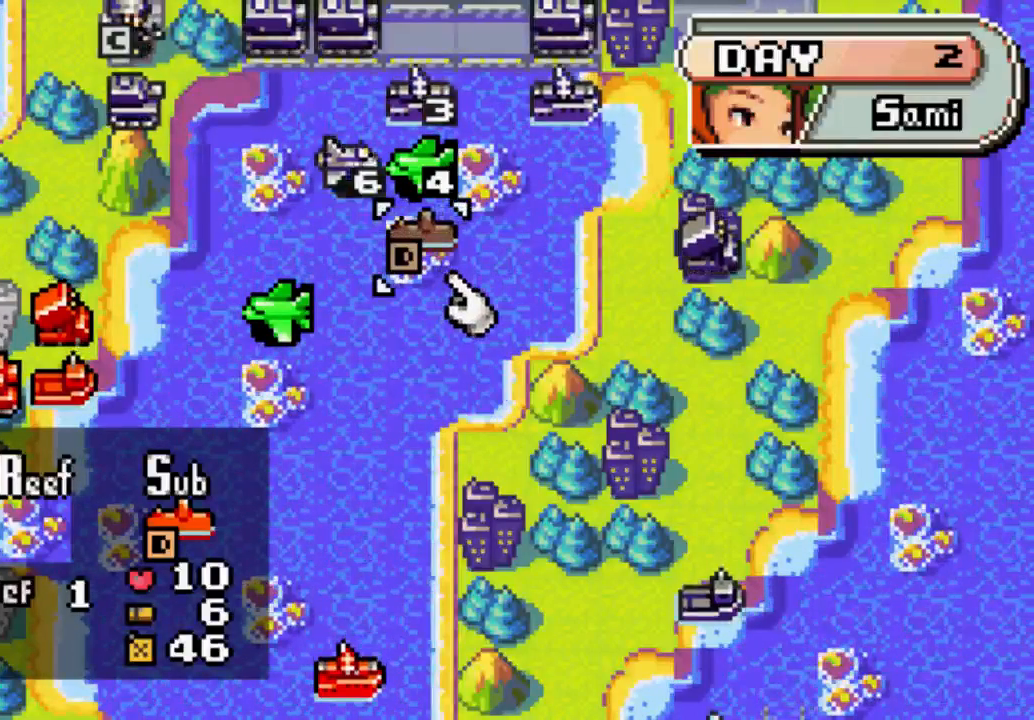
{"buttons": ["DPAD_DOWN"], "left_stick": "center", "right_stick": "center", "events": [[333, "DPAD_DOWN", "down"]]}
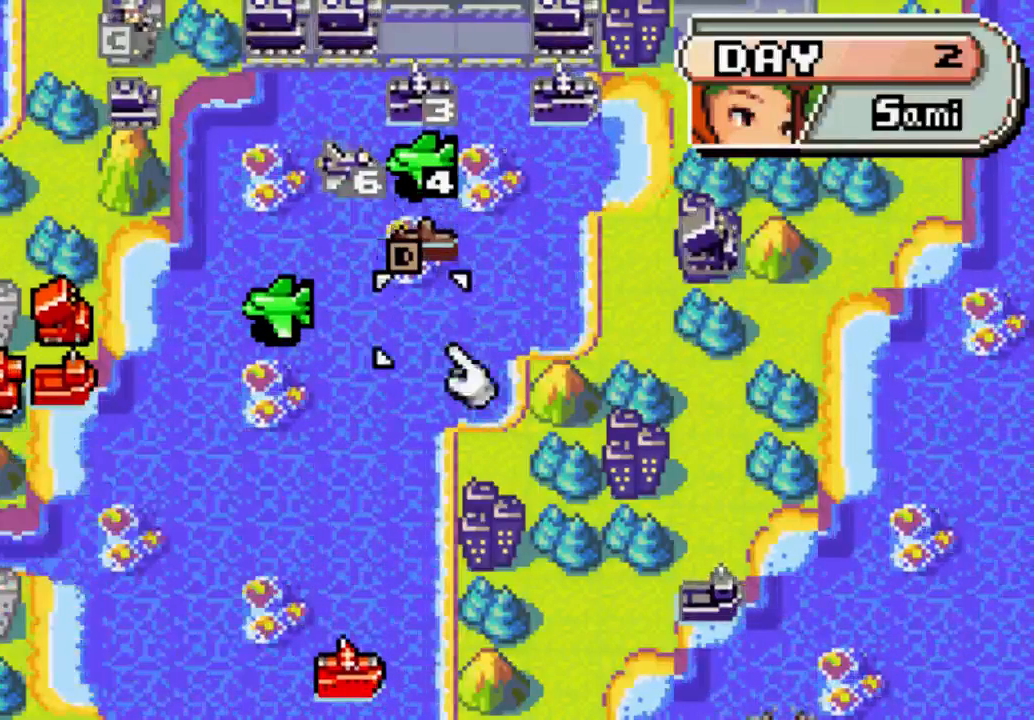
{"buttons": [], "left_stick": "center", "right_stick": "center", "events": [[200, "DPAD_DOWN", "up"]]}